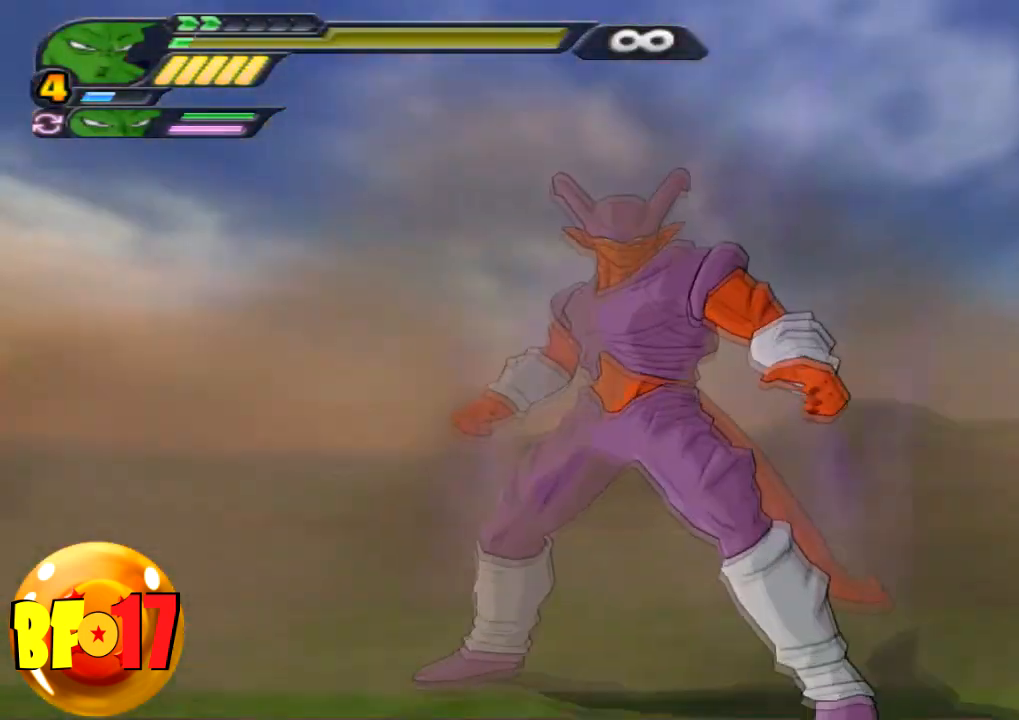
Gameplay with a controller (PlayStation layout); each line is a JSON object with the inputs held at the frame after it. "events" lists button and stick changes between this image and that frame as [ms after this image, input, new state], when the widget could be followed in between.
{"buttons": ["TRIANGLE", "L2"], "left_stick": "up", "right_stick": "center", "events": [[300, "L2", "down"], [334, "left_stick", "up"], [367, "TRIANGLE", "down"]]}
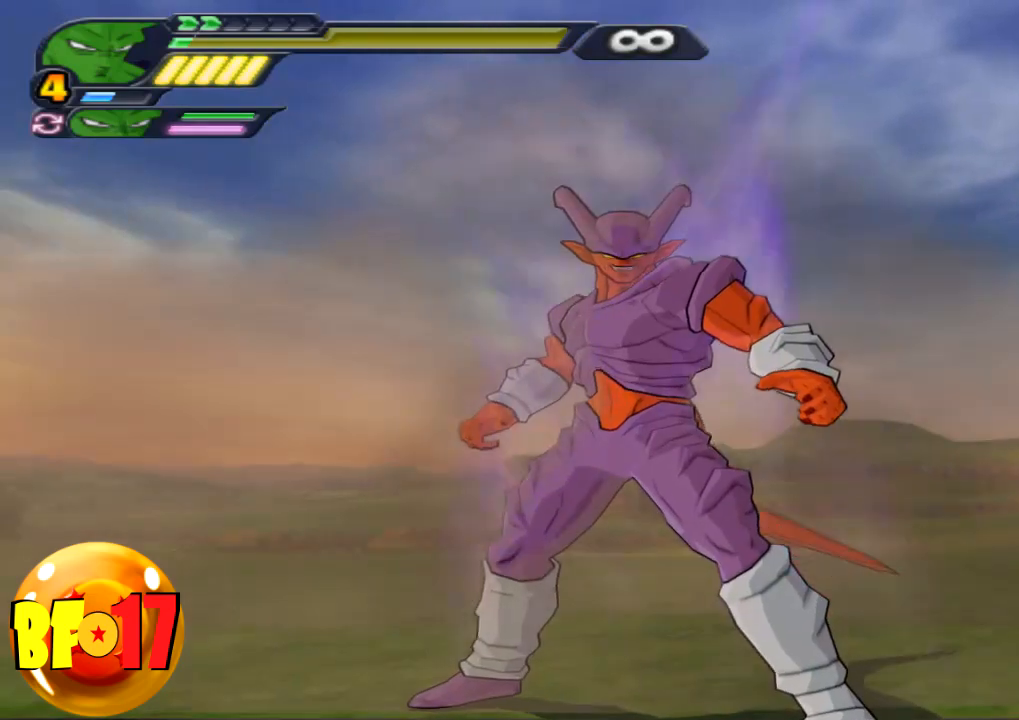
{"buttons": ["TRIANGLE", "L2"], "left_stick": "up", "right_stick": "center", "events": [[34, "TRIANGLE", "up"], [67, "TRIANGLE", "down"]]}
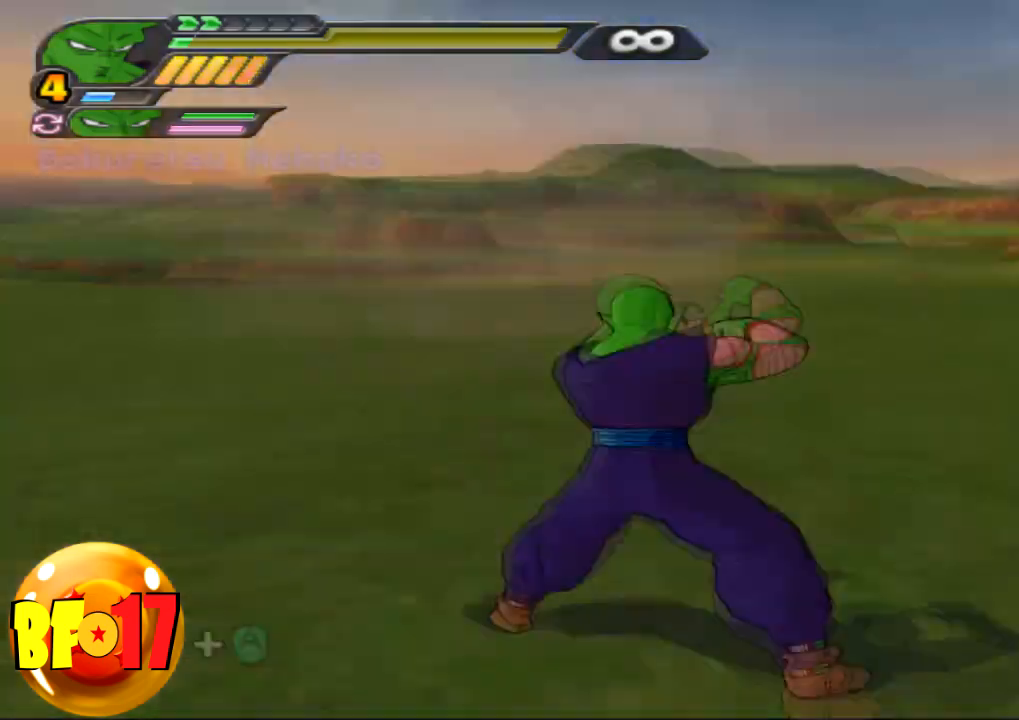
{"buttons": ["SQUARE"], "left_stick": "up", "right_stick": "center", "events": [[33, "TRIANGLE", "up"], [67, "TRIANGLE", "down"], [200, "TRIANGLE", "up"], [367, "L2", "up"], [400, "SQUARE", "down"]]}
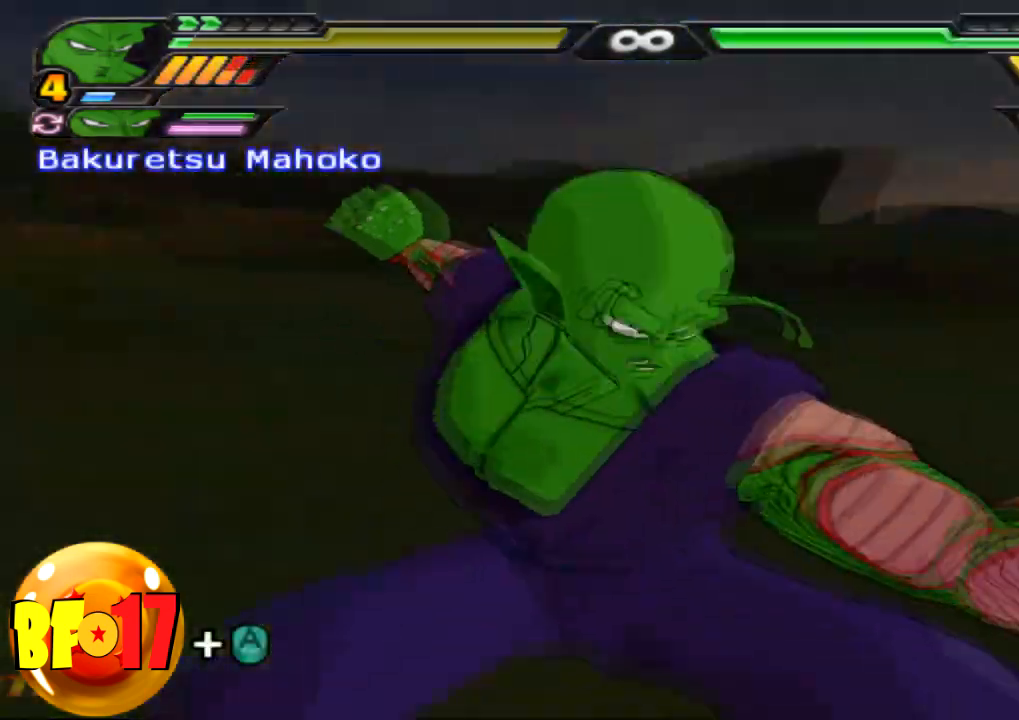
{"buttons": [], "left_stick": "center", "right_stick": "center", "events": [[34, "SQUARE", "up"], [67, "left_stick", "center"]]}
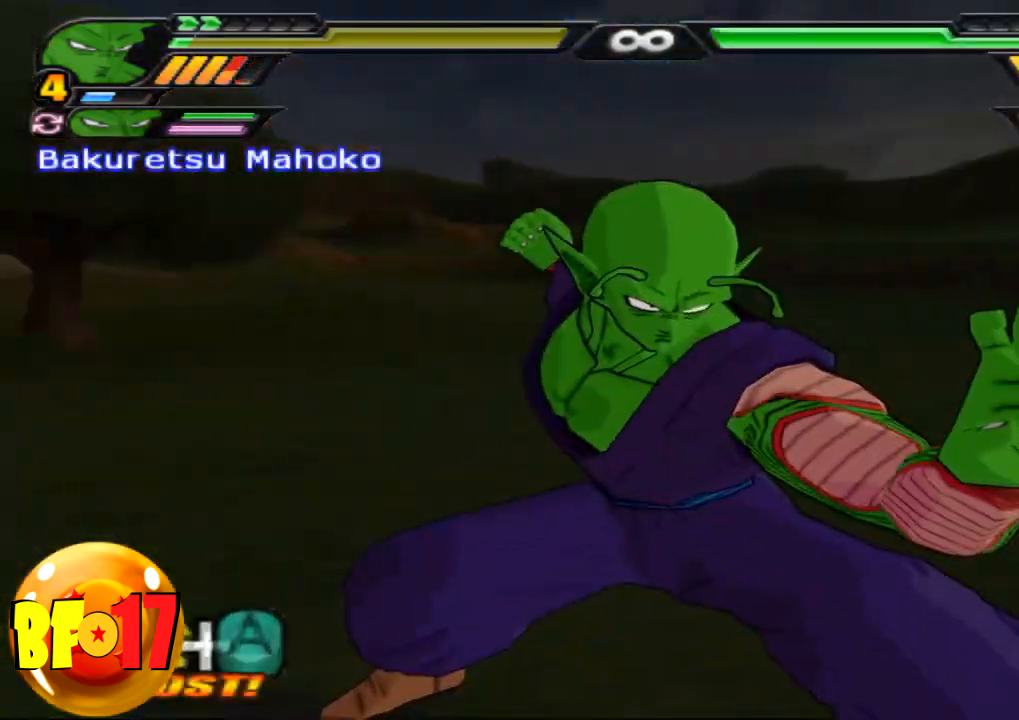
{"buttons": [], "left_stick": "center", "right_stick": "center", "events": []}
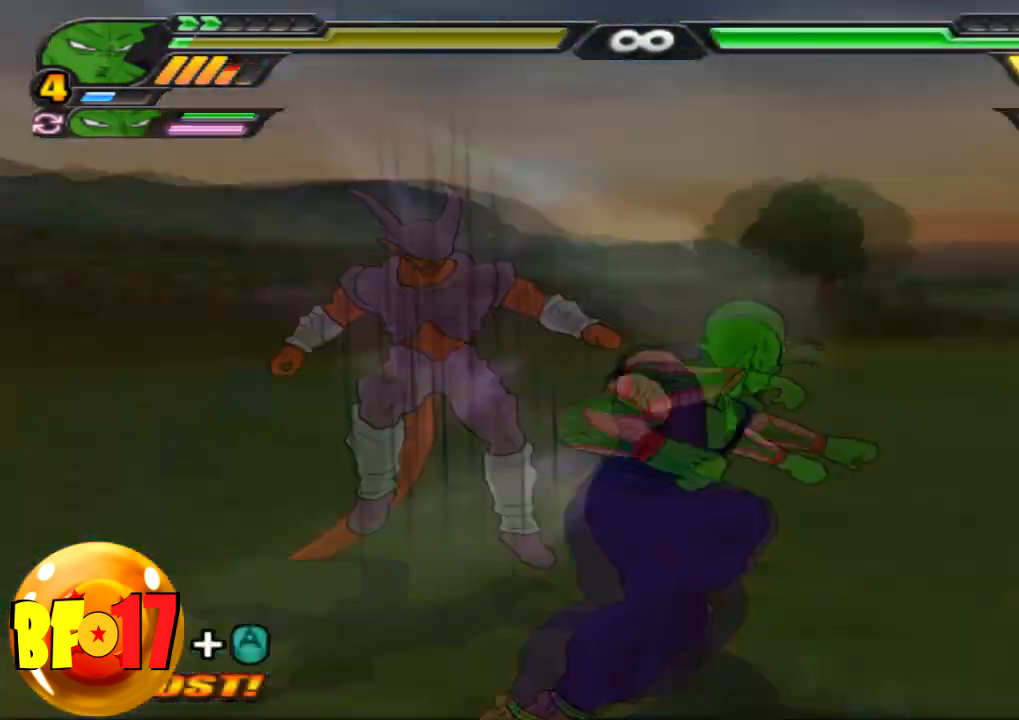
{"buttons": ["CIRCLE"], "left_stick": "up", "right_stick": "center", "events": [[234, "left_stick", "up"], [301, "CIRCLE", "down"]]}
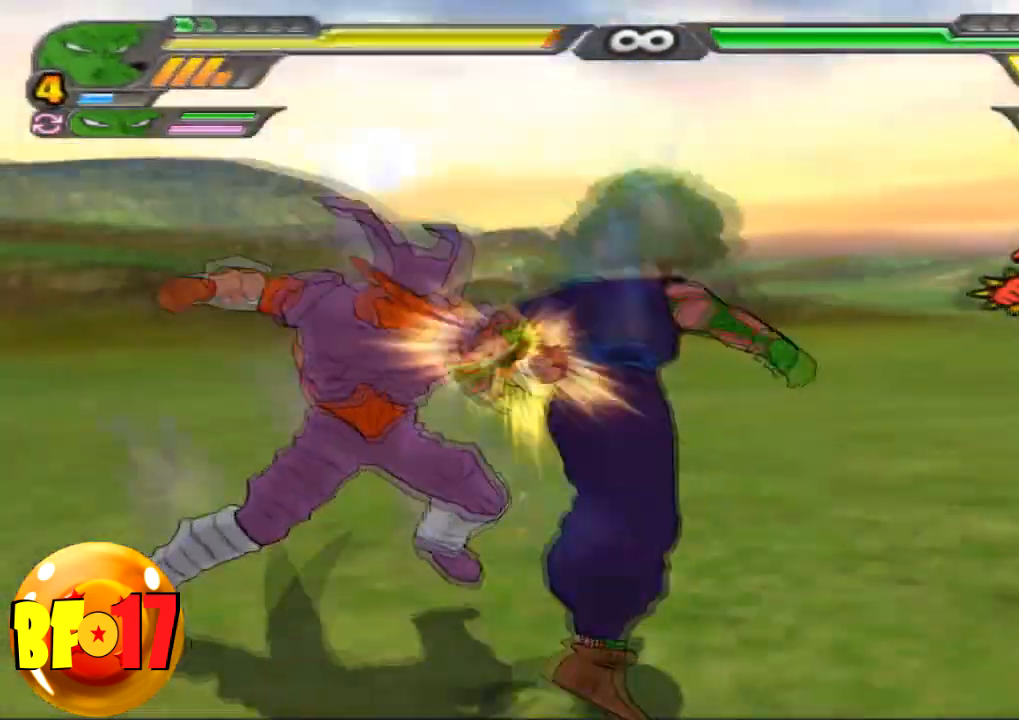
{"buttons": [], "left_stick": "up", "right_stick": "center", "events": [[67, "CIRCLE", "up"], [233, "left_stick", "center"], [300, "left_stick", "up"]]}
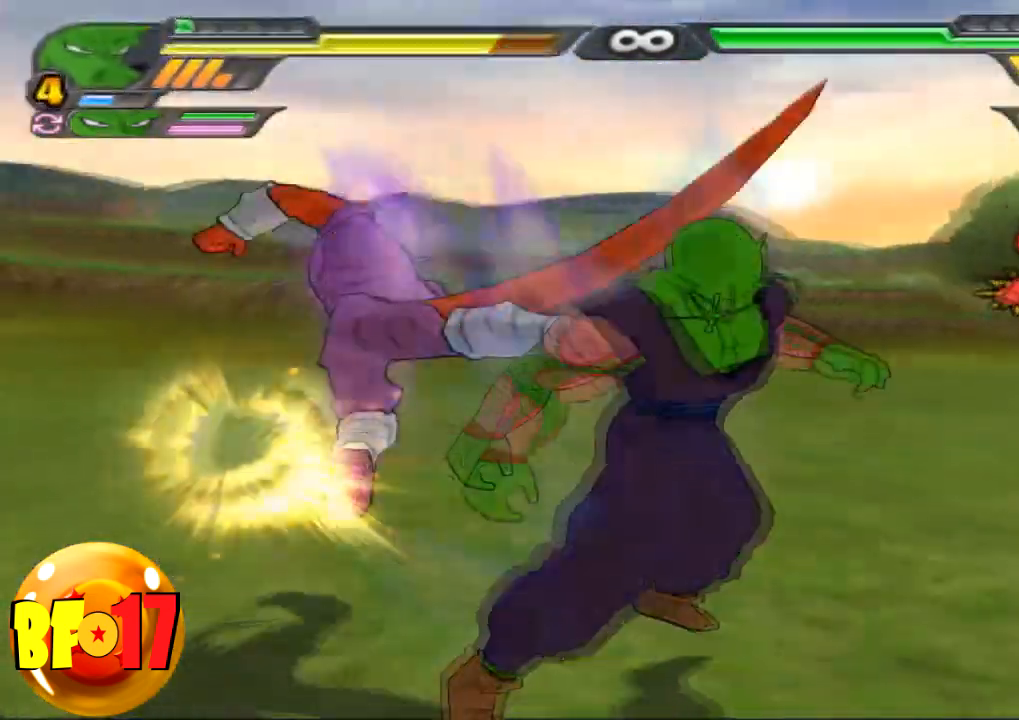
{"buttons": [], "left_stick": "center", "right_stick": "center", "events": [[34, "left_stick", "center"], [167, "SQUARE", "down"], [167, "left_stick", "up"], [301, "SQUARE", "up"], [301, "left_stick", "center"]]}
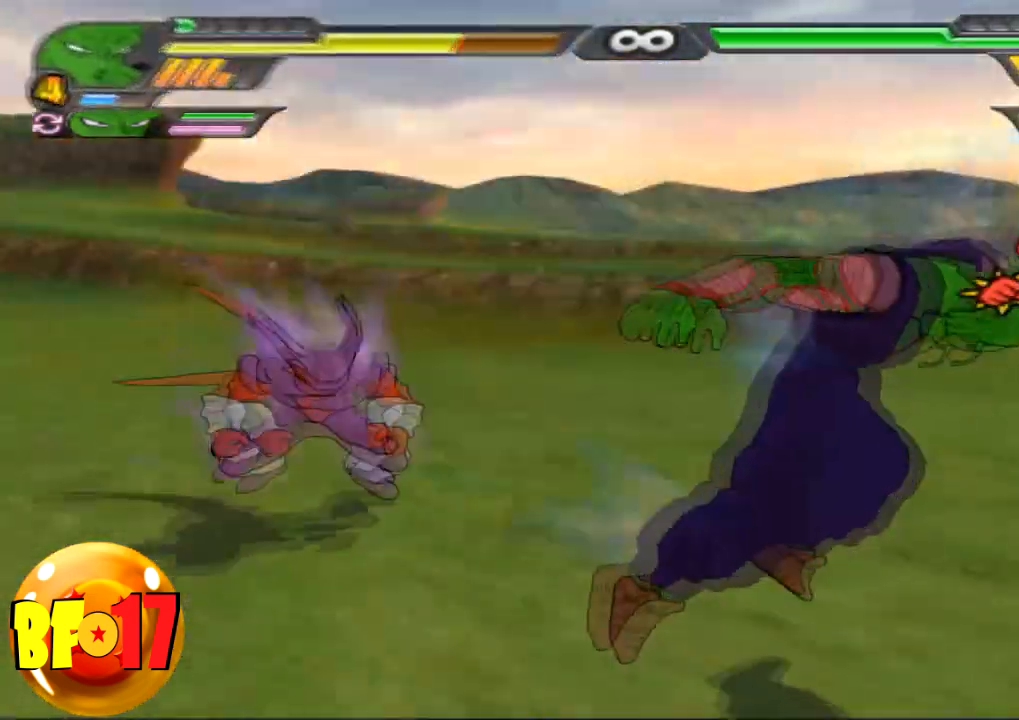
{"buttons": [], "left_stick": "center", "right_stick": "center", "events": [[267, "left_stick", "up"], [300, "SQUARE", "down"], [400, "SQUARE", "up"], [400, "left_stick", "center"]]}
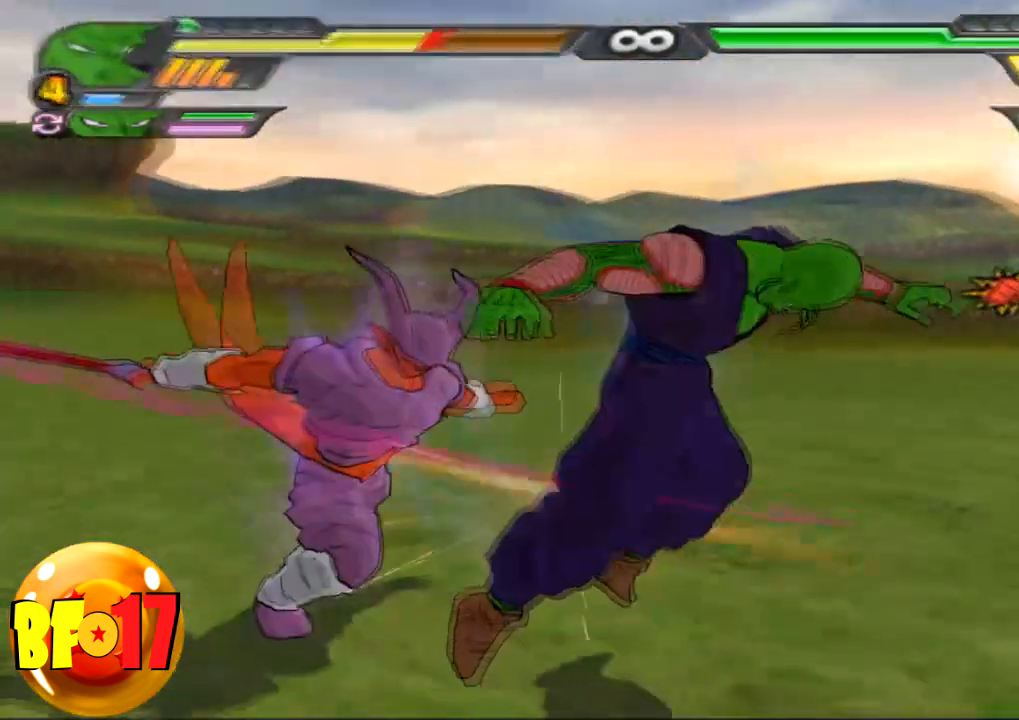
{"buttons": [], "left_stick": "center", "right_stick": "center", "events": [[234, "SQUARE", "down"], [234, "left_stick", "up"], [334, "left_stick", "center"], [367, "SQUARE", "up"]]}
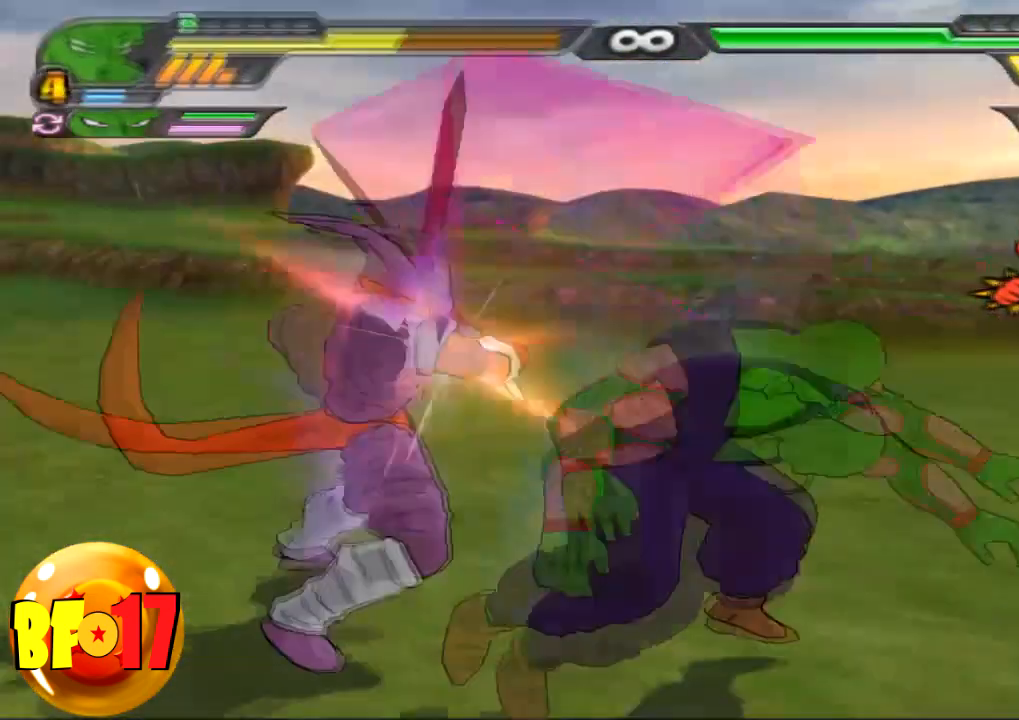
{"buttons": ["SQUARE"], "left_stick": "up", "right_stick": "center", "events": [[67, "SQUARE", "down"], [67, "left_stick", "up-left"], [200, "SQUARE", "up"], [200, "left_stick", "center"], [400, "SQUARE", "down"], [434, "left_stick", "up"]]}
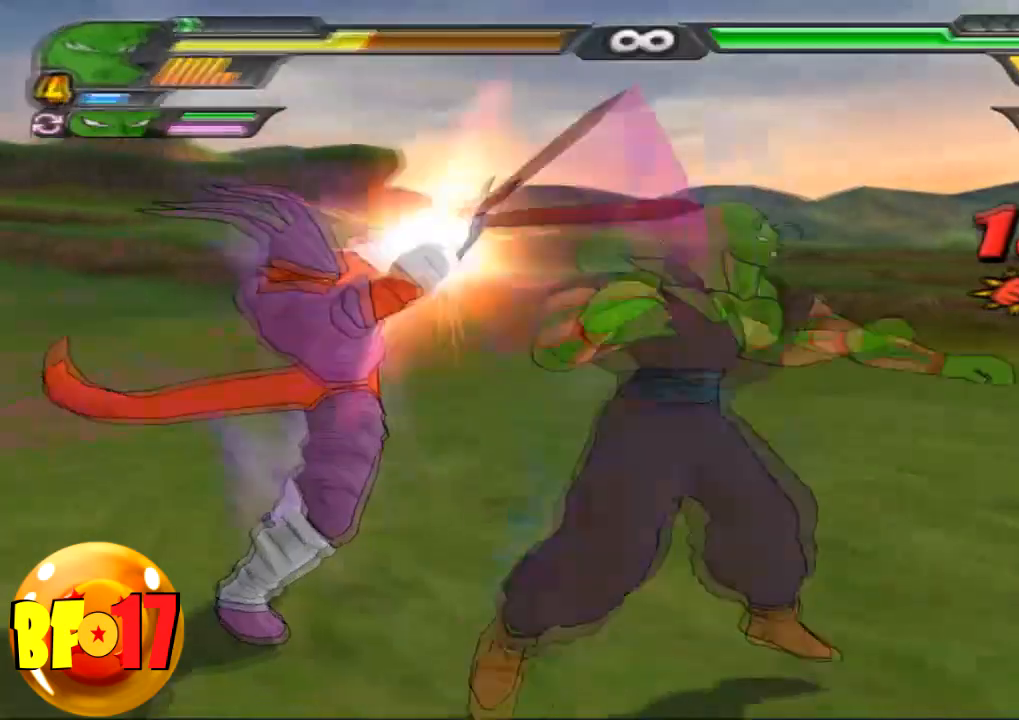
{"buttons": [], "left_stick": "center", "right_stick": "center", "events": [[34, "SQUARE", "up"], [67, "left_stick", "center"], [201, "left_stick", "up"], [234, "SQUARE", "down"], [367, "SQUARE", "up"], [367, "left_stick", "center"]]}
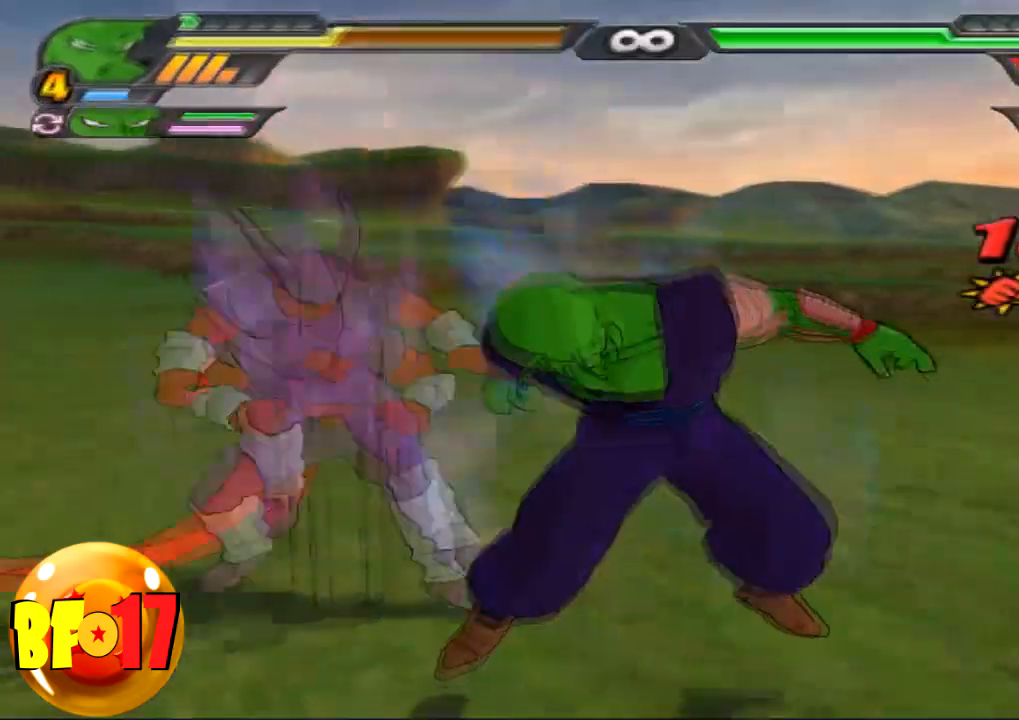
{"buttons": [], "left_stick": "left", "right_stick": "center", "events": [[133, "CIRCLE", "down"], [200, "left_stick", "left"], [267, "CIRCLE", "up"]]}
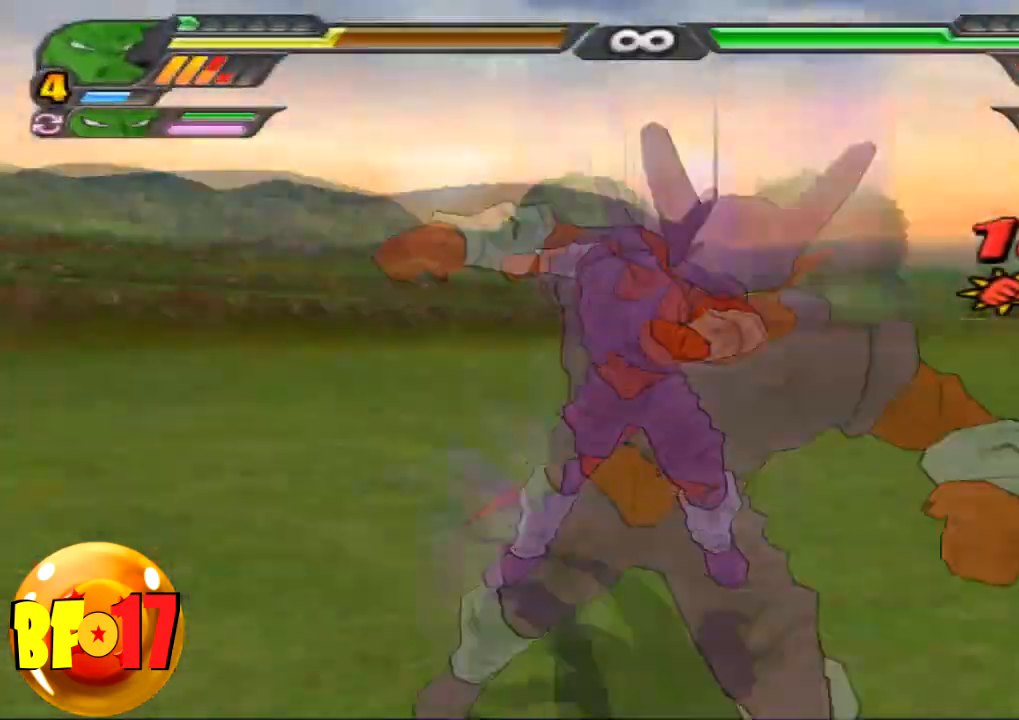
{"buttons": [], "left_stick": "center", "right_stick": "center", "events": [[34, "SQUARE", "down"], [34, "left_stick", "center"], [301, "SQUARE", "up"], [367, "SQUARE", "down"], [501, "SQUARE", "up"]]}
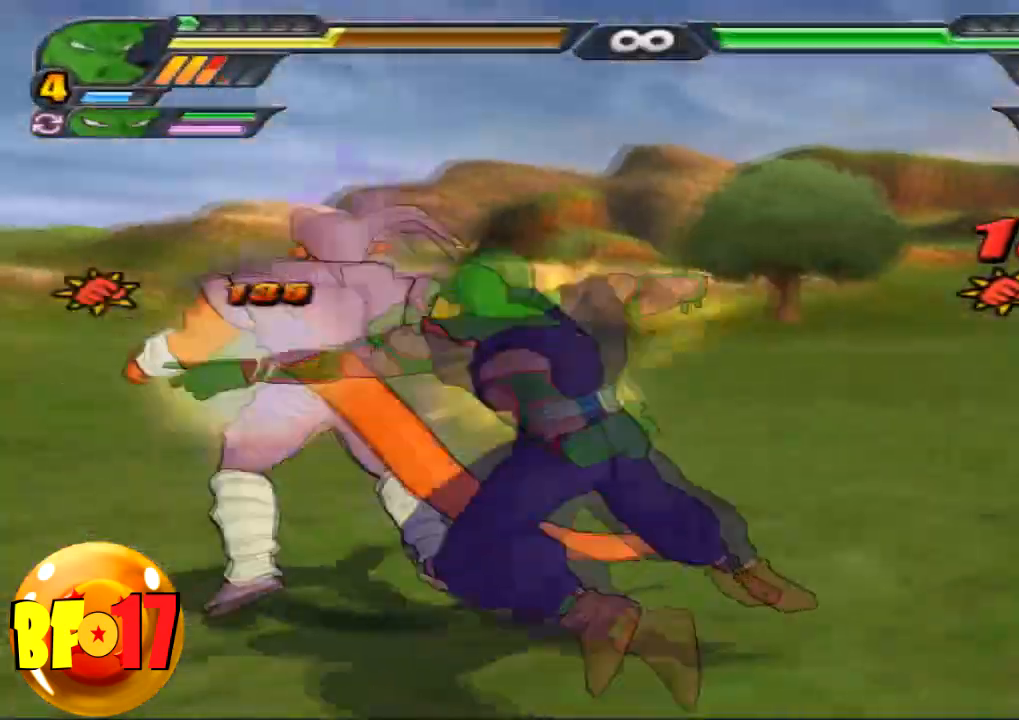
{"buttons": [], "left_stick": "center", "right_stick": "center", "events": [[133, "SQUARE", "down"], [267, "SQUARE", "up"], [334, "SQUARE", "down"], [467, "SQUARE", "up"]]}
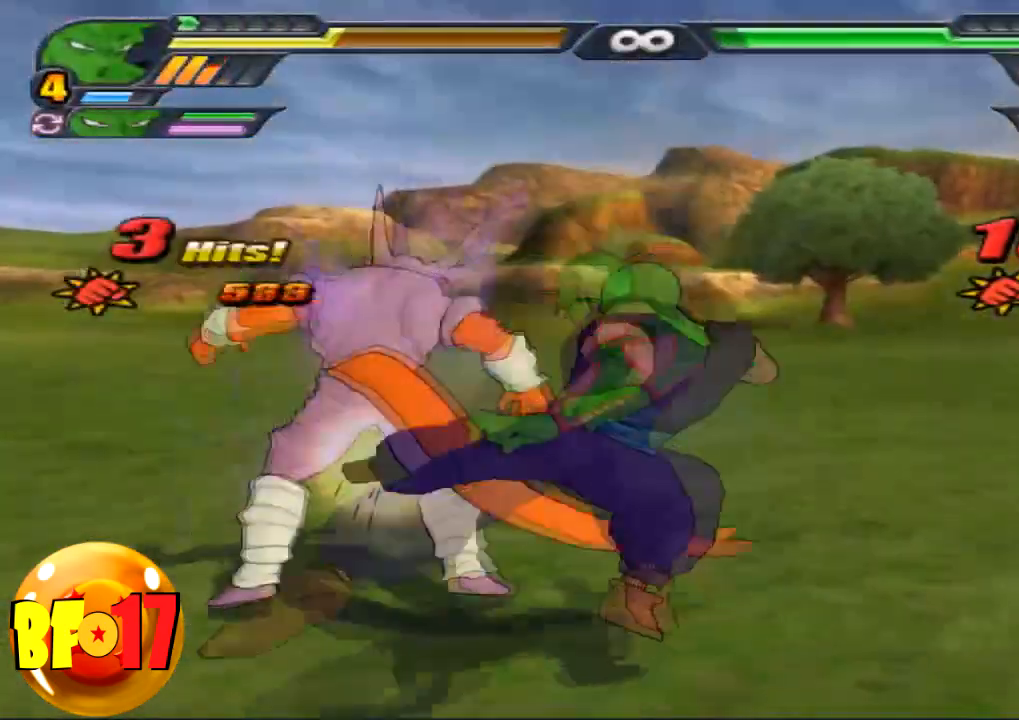
{"buttons": ["SQUARE"], "left_stick": "up-left", "right_stick": "center", "events": [[234, "CROSS", "down"], [267, "left_stick", "up-left"], [401, "CROSS", "up"], [434, "SQUARE", "down"]]}
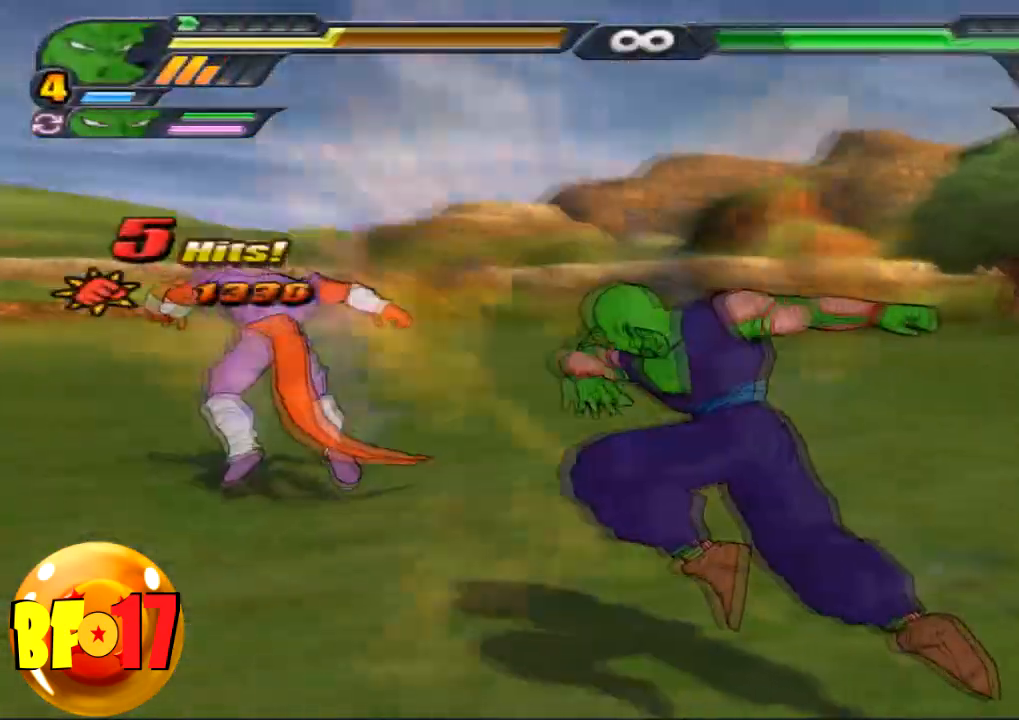
{"buttons": ["SQUARE"], "left_stick": "up-left", "right_stick": "center", "events": [[67, "SQUARE", "up"], [233, "CROSS", "down"], [367, "CROSS", "up"], [467, "SQUARE", "down"]]}
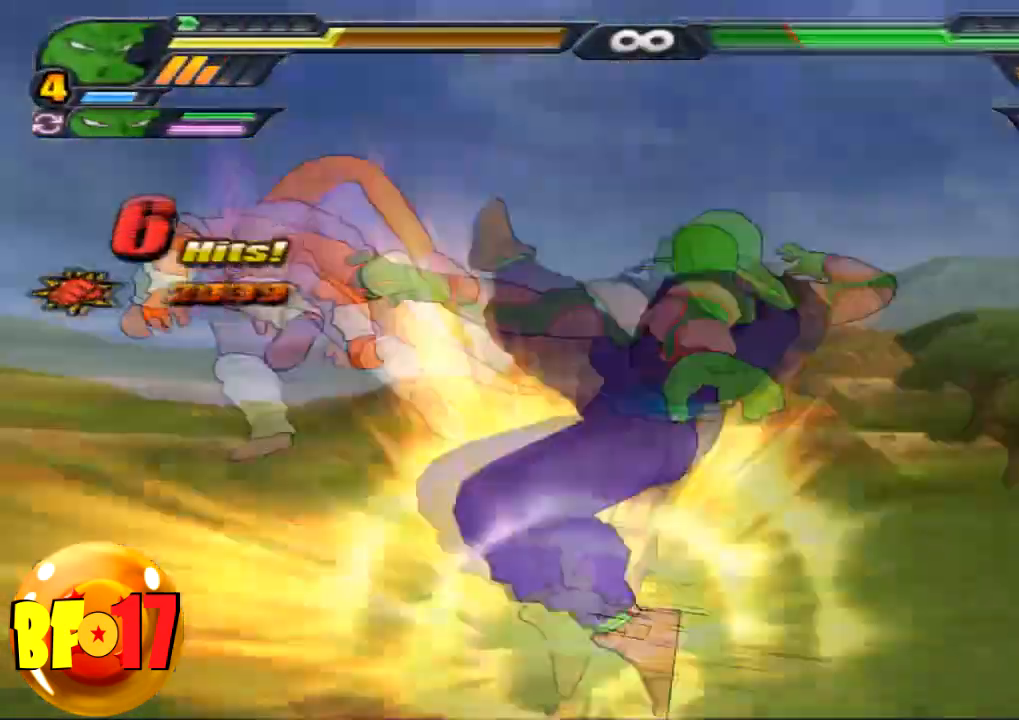
{"buttons": [], "left_stick": "center", "right_stick": "center", "events": [[100, "SQUARE", "up"], [167, "left_stick", "center"], [234, "SQUARE", "down"], [367, "SQUARE", "up"]]}
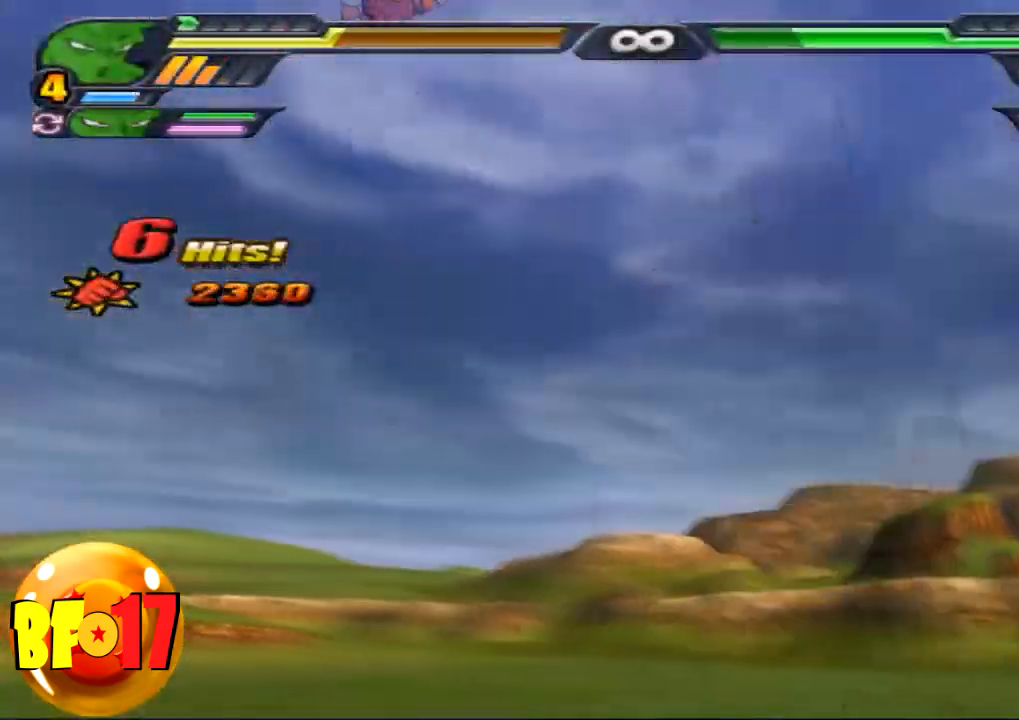
{"buttons": [], "left_stick": "center", "right_stick": "up", "events": [[334, "right_stick", "up"], [400, "right_stick", "center"], [500, "right_stick", "up"]]}
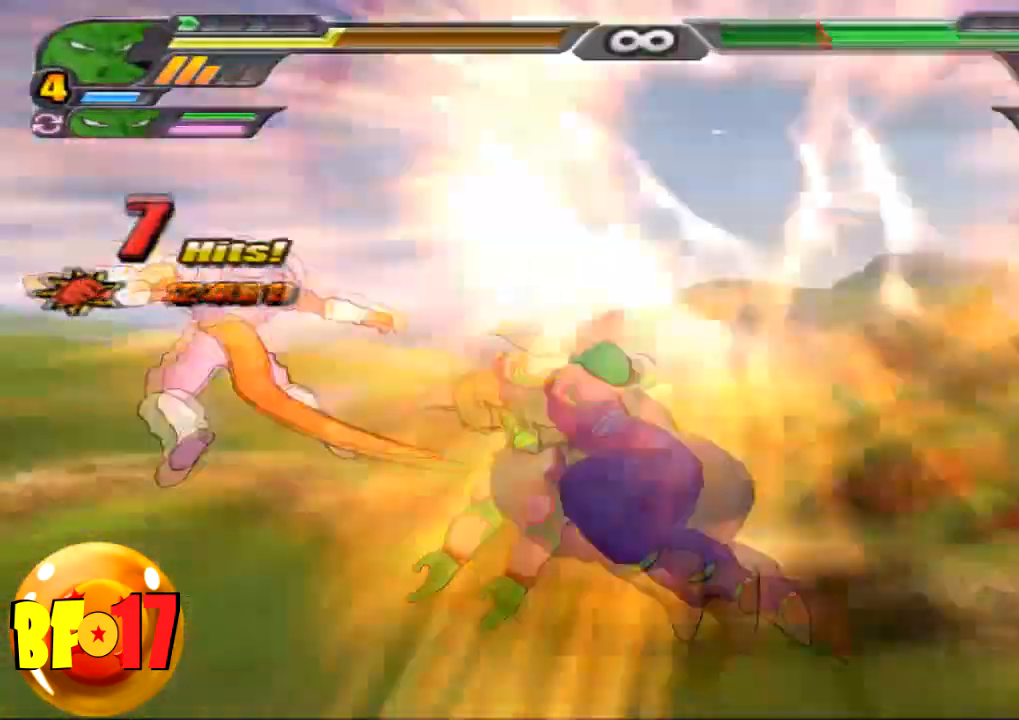
{"buttons": [], "left_stick": "center", "right_stick": "up", "events": [[101, "right_stick", "center"], [167, "right_stick", "up"], [267, "right_stick", "center"], [334, "right_stick", "up"]]}
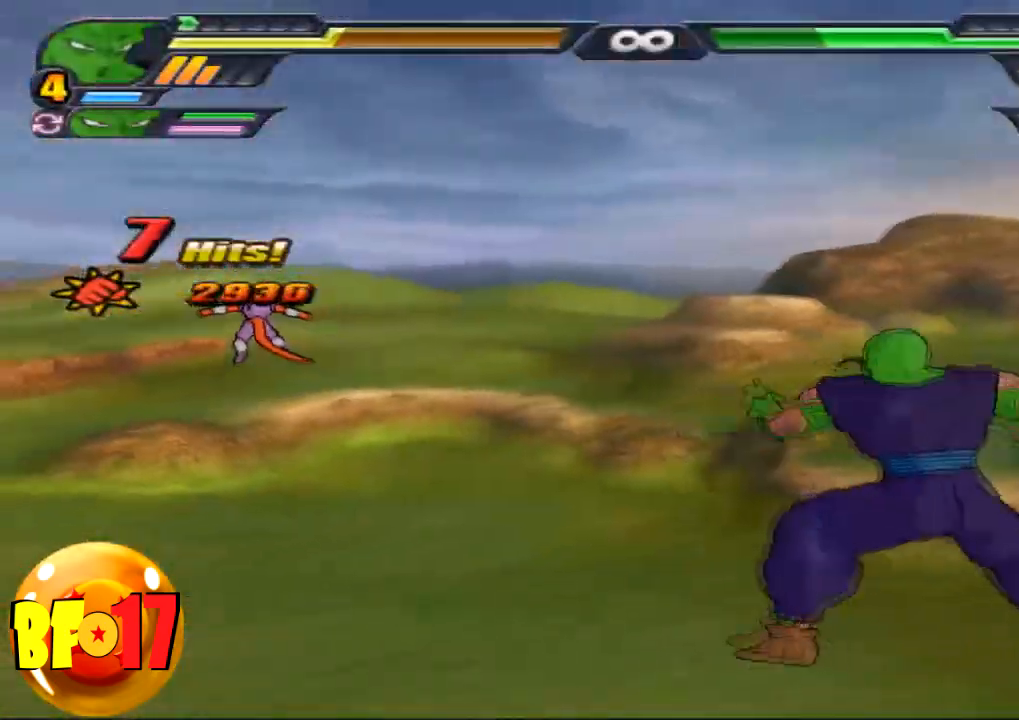
{"buttons": [], "left_stick": "center", "right_stick": "center", "events": [[100, "right_stick", "center"], [167, "right_stick", "up"], [267, "right_stick", "center"]]}
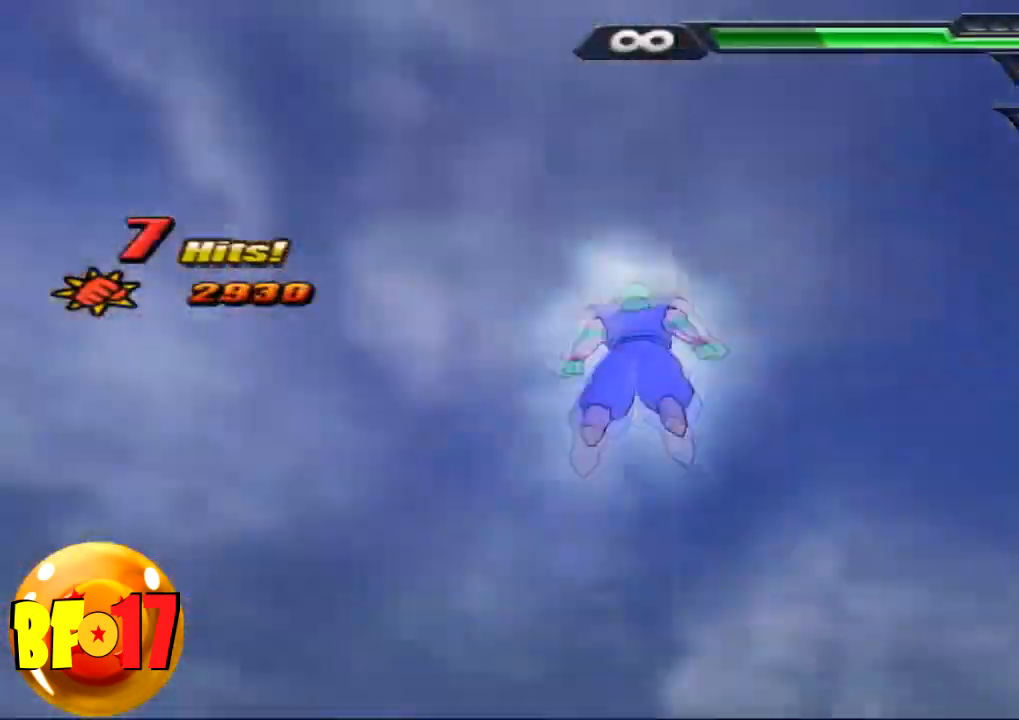
{"buttons": [], "left_stick": "center", "right_stick": "center", "events": []}
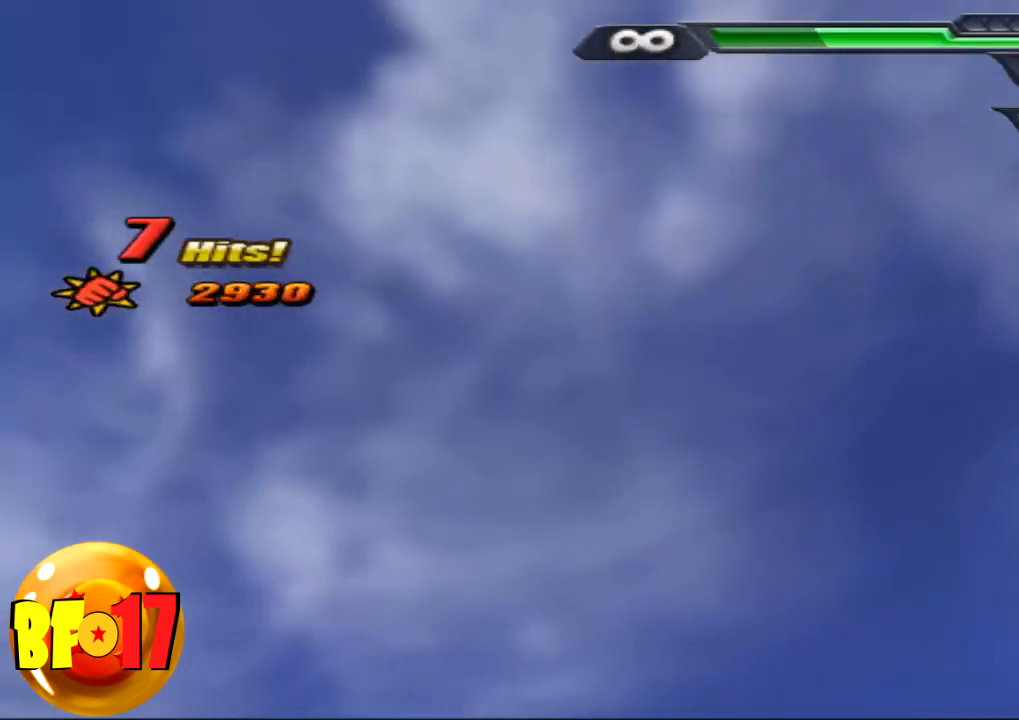
{"buttons": ["L2"], "left_stick": "center", "right_stick": "center", "events": [[334, "L2", "down"]]}
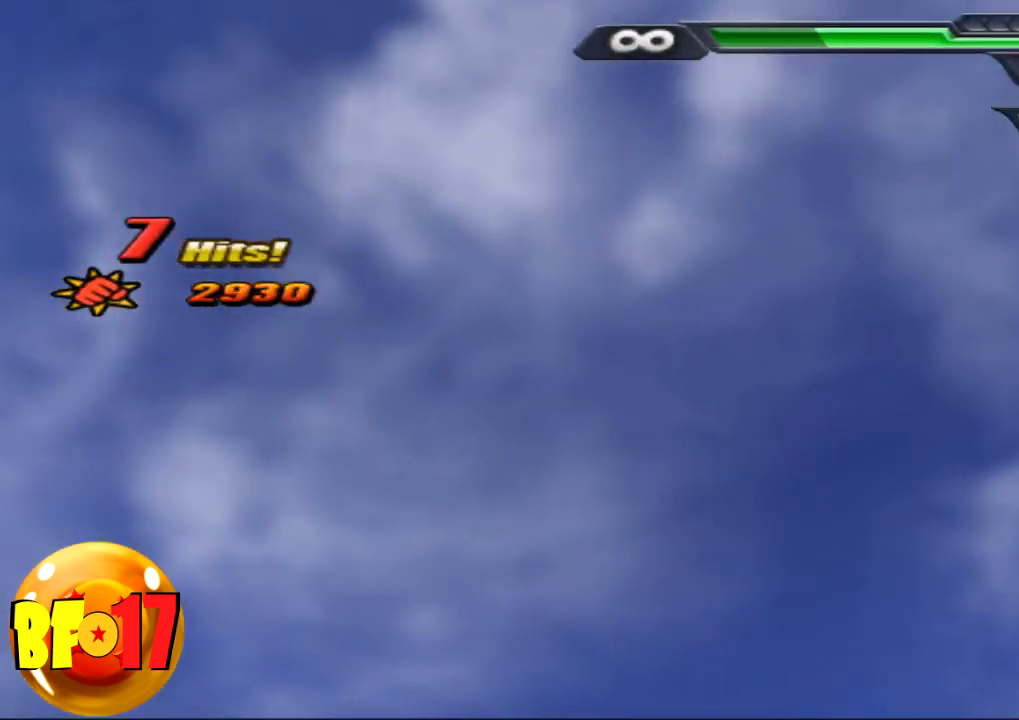
{"buttons": ["L2"], "left_stick": "center", "right_stick": "center", "events": []}
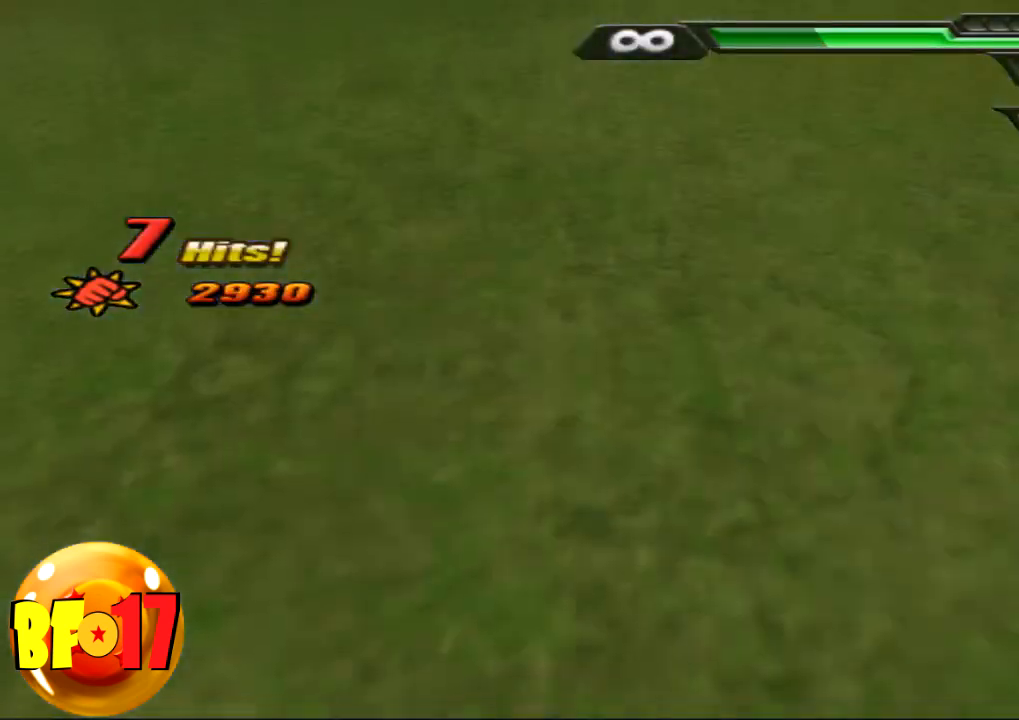
{"buttons": ["L2"], "left_stick": "center", "right_stick": "center", "events": []}
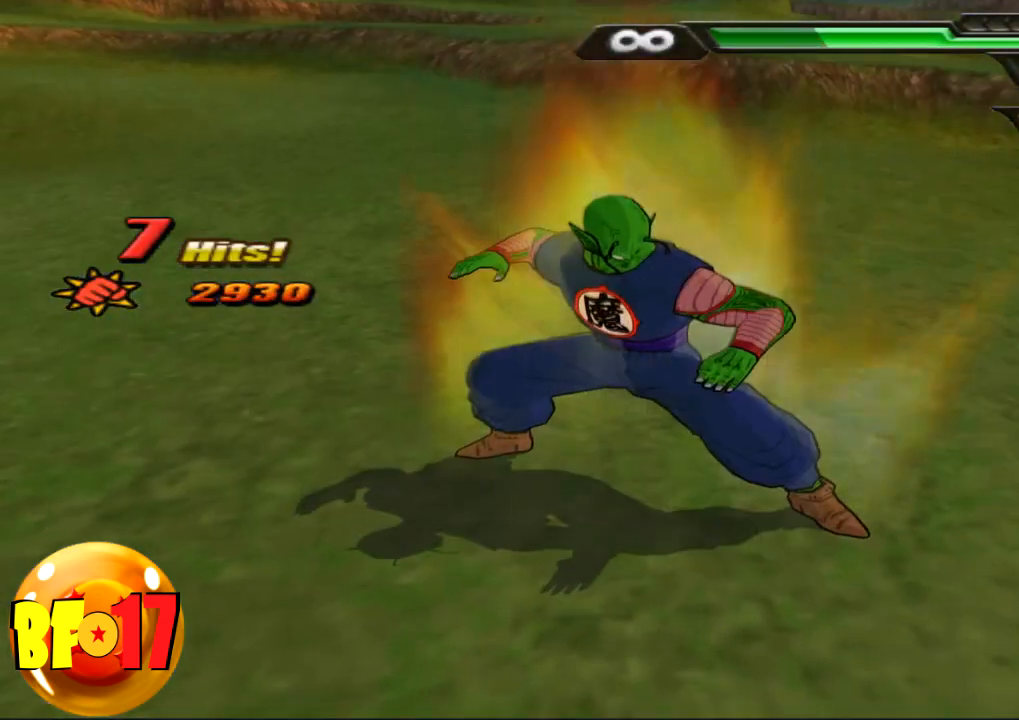
{"buttons": ["CROSS", "L2"], "left_stick": "center", "right_stick": "center", "events": [[267, "R1", "down"], [367, "R1", "up"], [401, "CROSS", "down"]]}
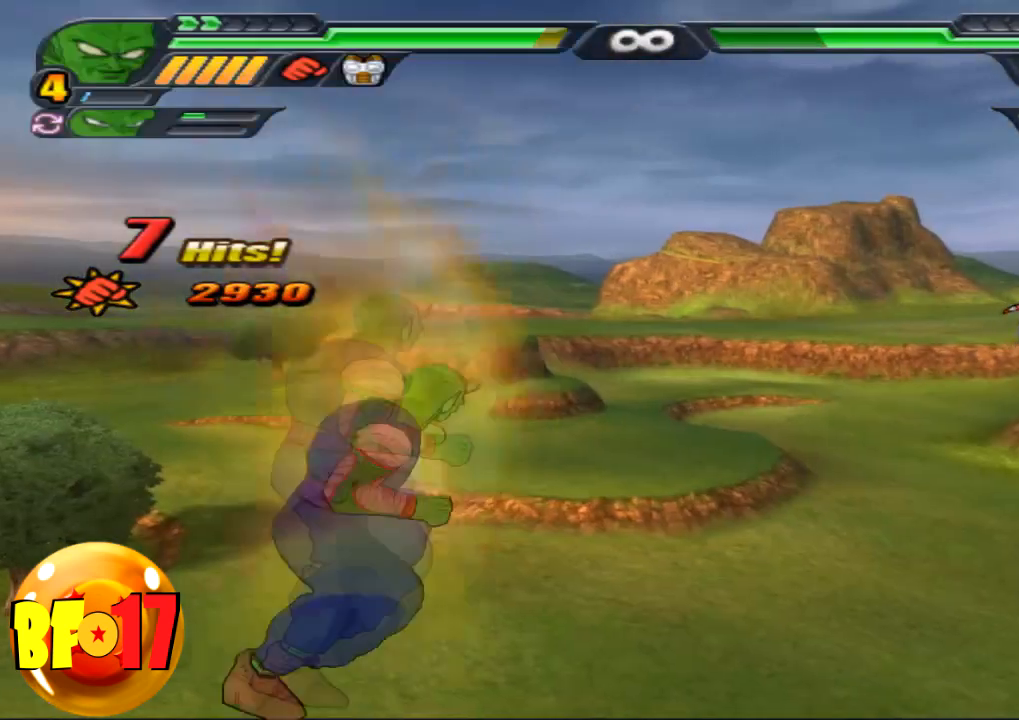
{"buttons": ["SQUARE"], "left_stick": "center", "right_stick": "center", "events": [[33, "CROSS", "up"], [33, "L2", "up"], [33, "SQUARE", "down"]]}
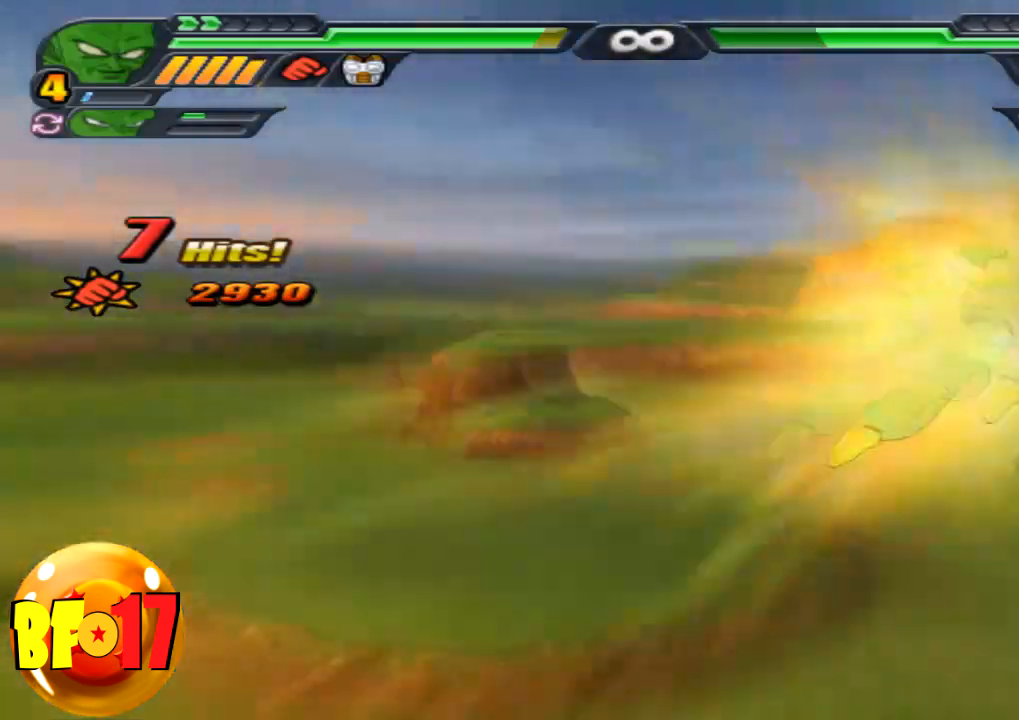
{"buttons": [], "left_stick": "center", "right_stick": "center", "events": [[501, "SQUARE", "up"]]}